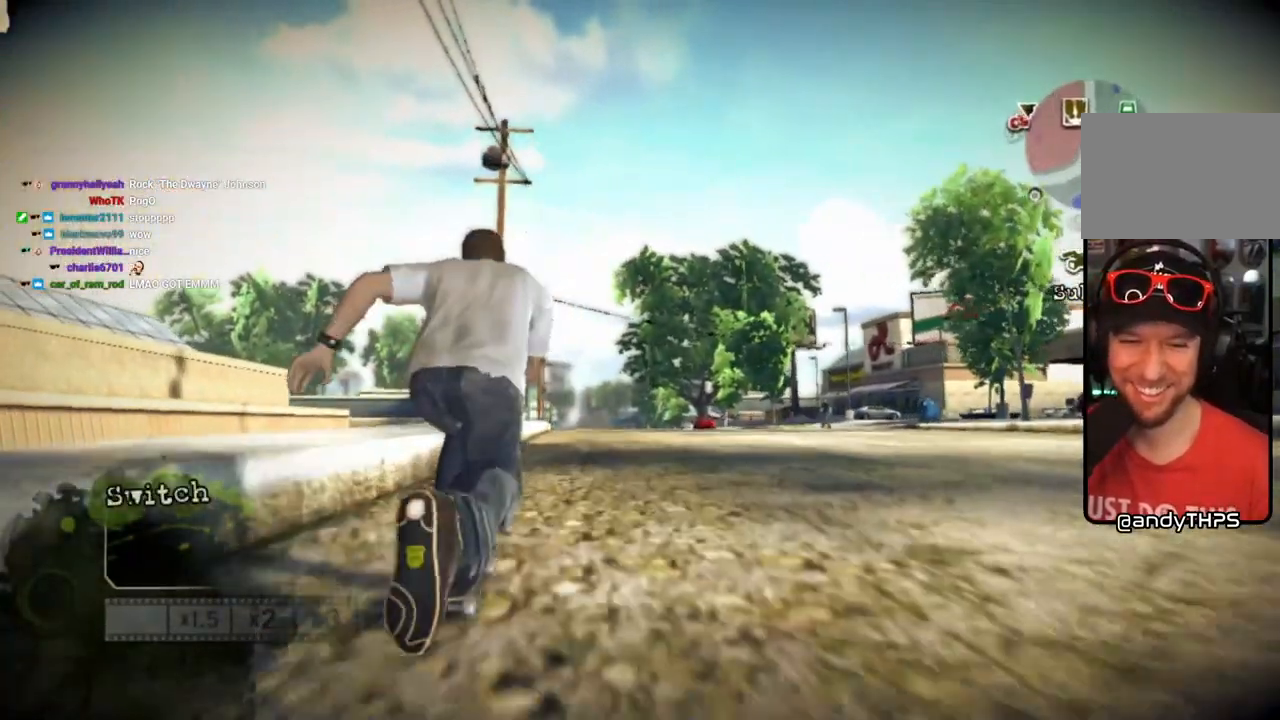
Gameplay with a controller (PlayStation layout); each line is a JSON object with the inputs held at the frame after it. "events" lists button and stick changes between this image and that frame as [ms after this image, input, new state], when the widget could be followed in between. Not read: L3 R3.
{"buttons": [], "left_stick": "center", "right_stick": "up-right", "events": [[50, "left_stick", "right"], [100, "CROSS", "up"], [133, "left_stick", "center"], [250, "right_stick", "up-right"], [333, "left_stick", "right"], [417, "left_stick", "center"]]}
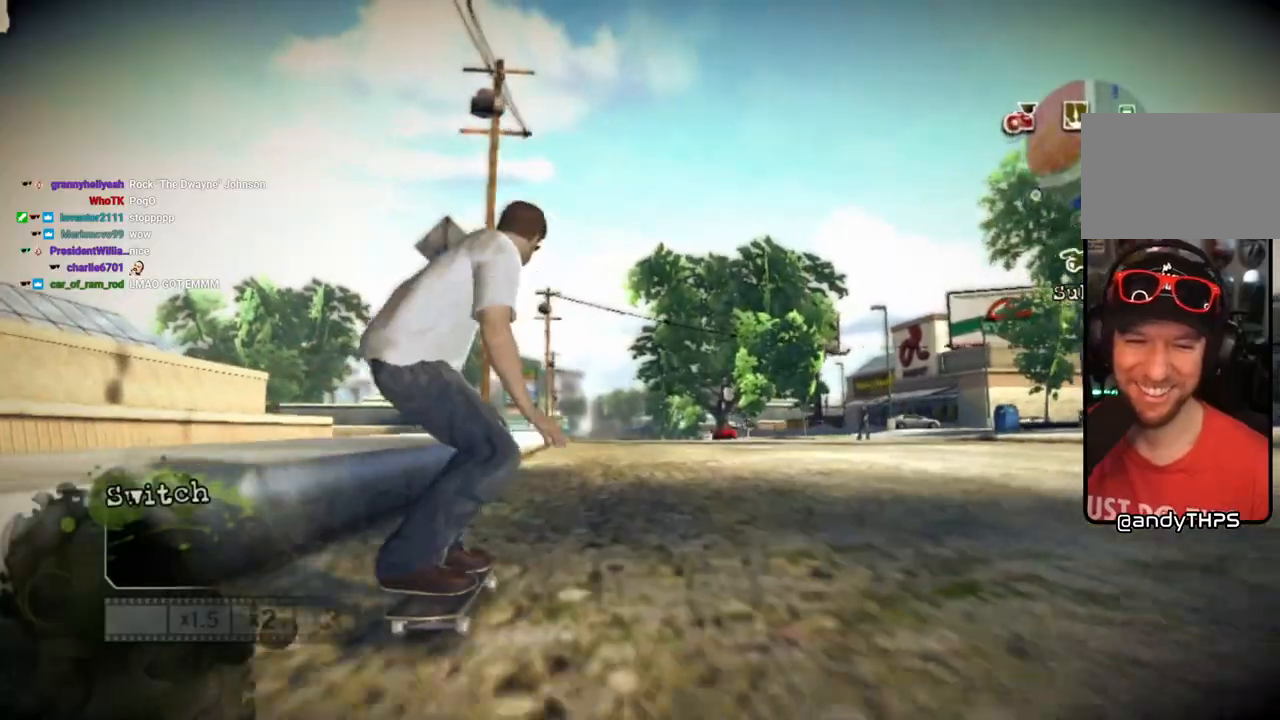
{"buttons": [], "left_stick": "left", "right_stick": "center", "events": [[67, "right_stick", "down-left"], [117, "left_stick", "left"], [250, "right_stick", "center"]]}
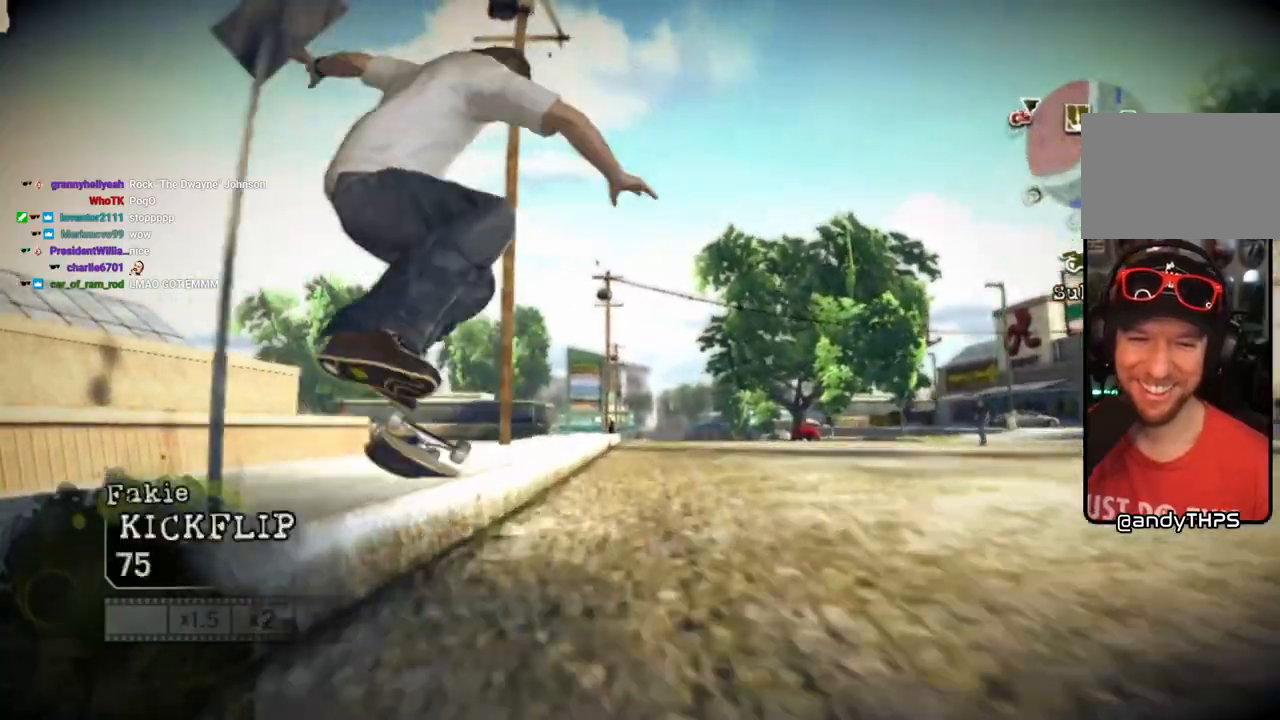
{"buttons": [], "left_stick": "center", "right_stick": "down-left", "events": [[17, "right_stick", "down-left"], [183, "left_stick", "center"]]}
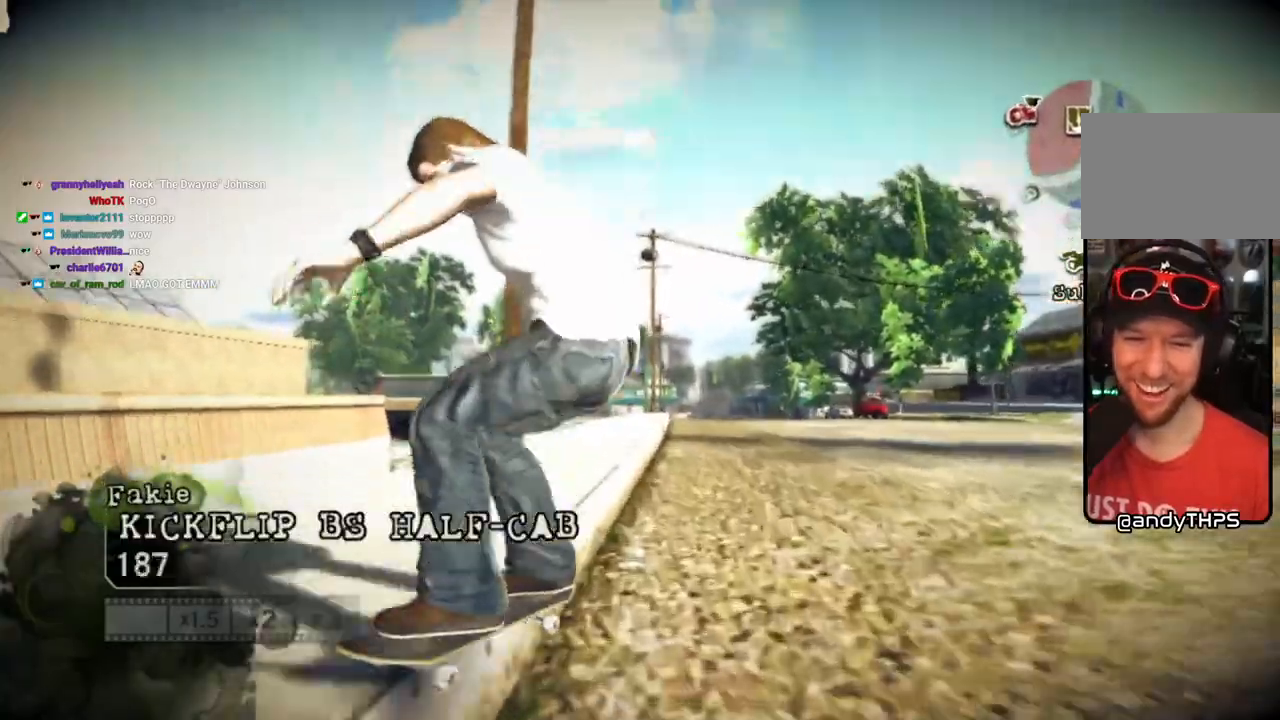
{"buttons": [], "left_stick": "left", "right_stick": "up-right", "events": [[367, "left_stick", "left"], [433, "right_stick", "up-right"]]}
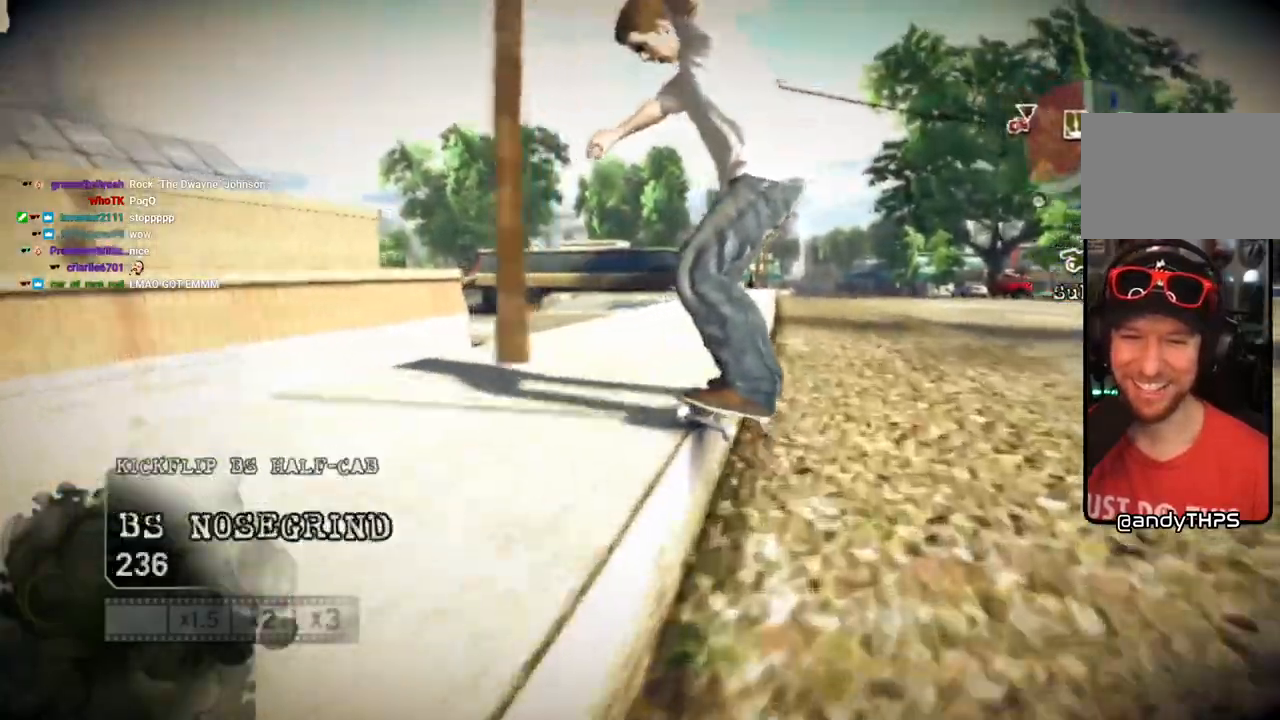
{"buttons": [], "left_stick": "left", "right_stick": "up-right", "events": []}
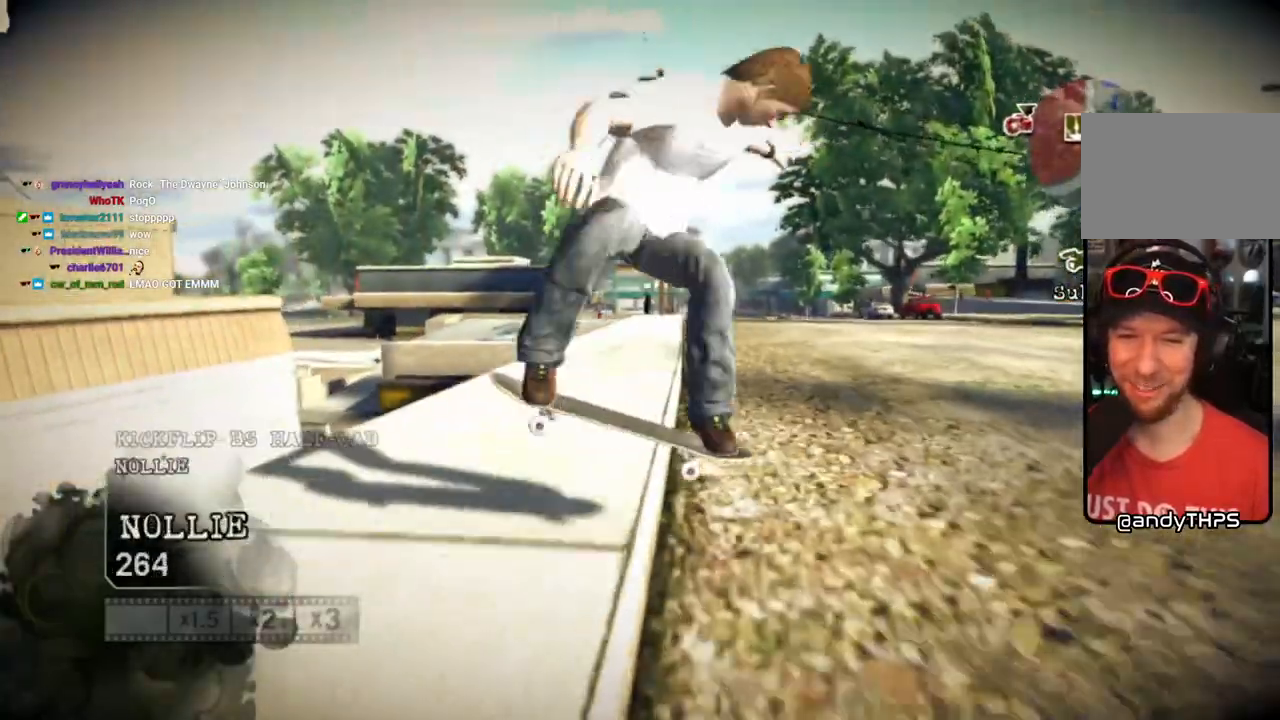
{"buttons": [], "left_stick": "left", "right_stick": "left", "events": [[500, "right_stick", "left"]]}
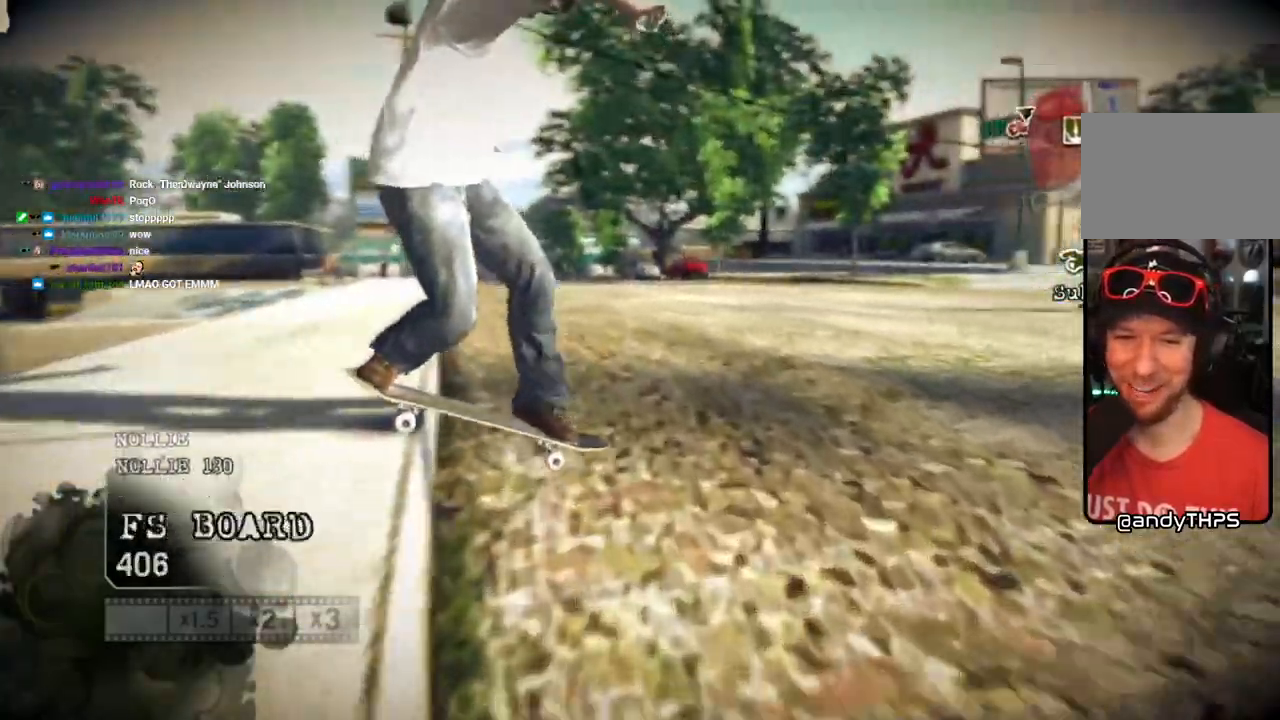
{"buttons": [], "left_stick": "left", "right_stick": "center", "events": [[183, "right_stick", "up-right"], [417, "right_stick", "center"]]}
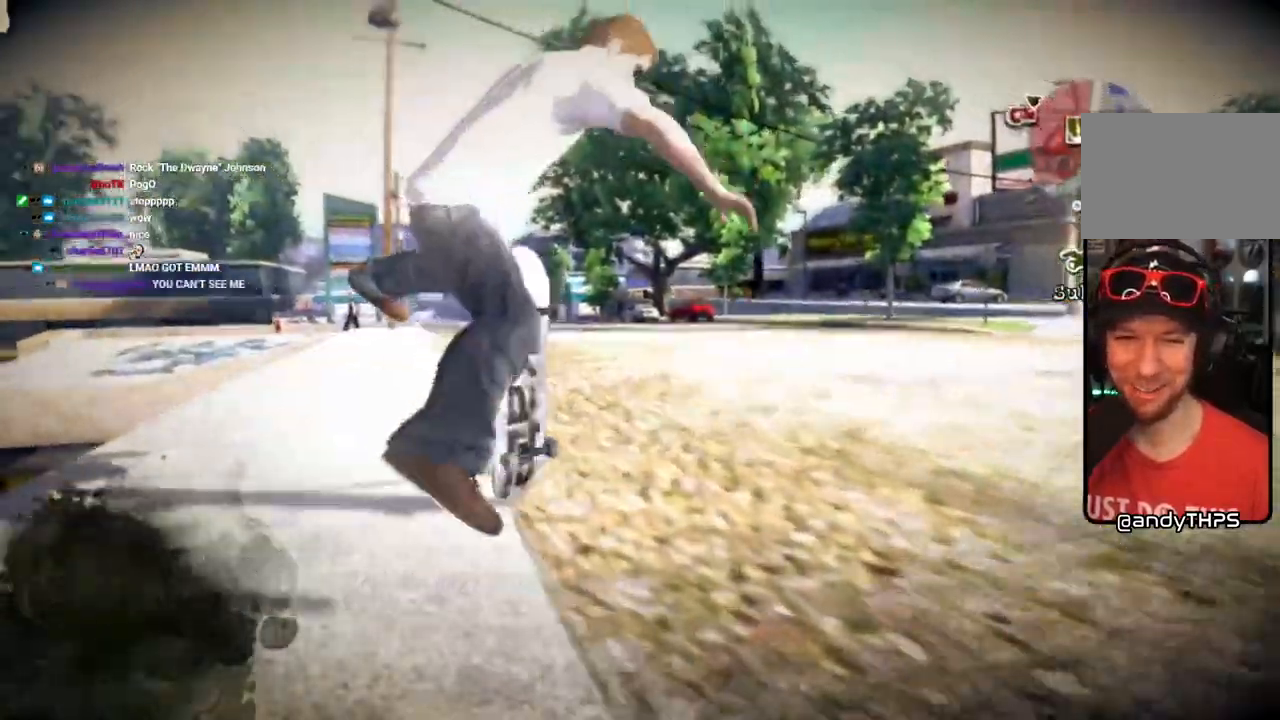
{"buttons": [], "left_stick": "center", "right_stick": "center", "events": [[200, "left_stick", "center"]]}
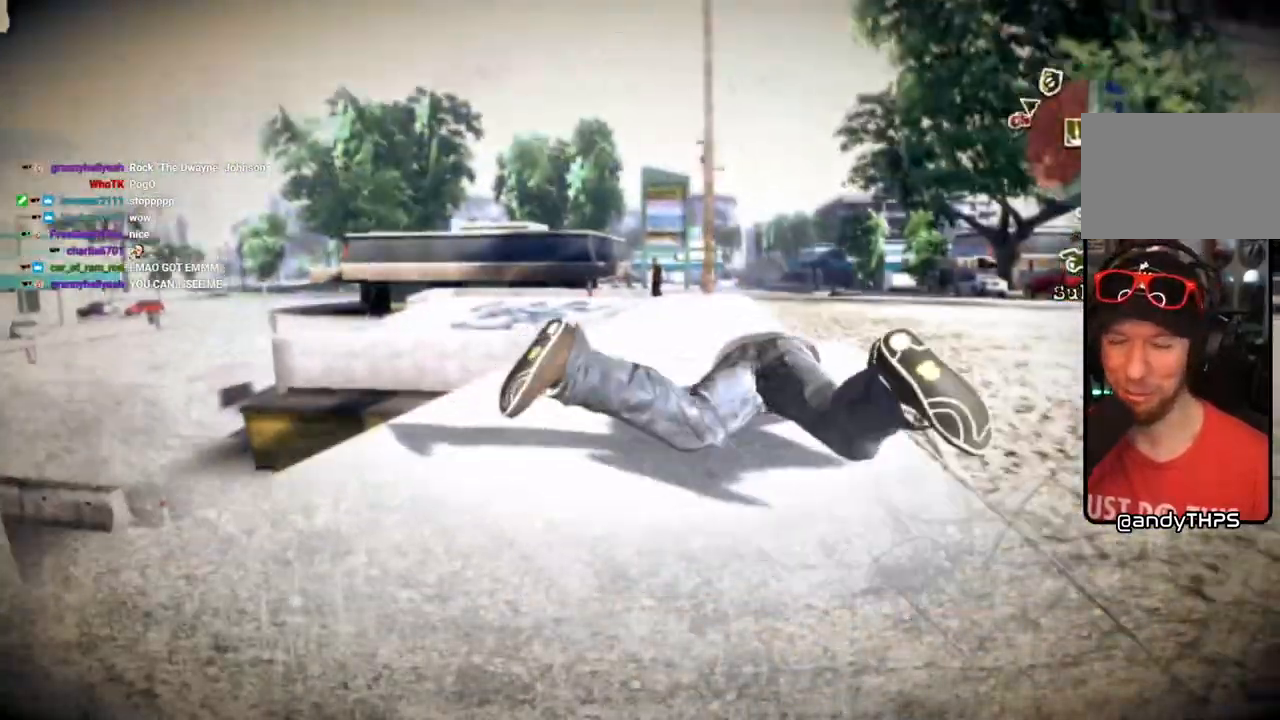
{"buttons": [], "left_stick": "center", "right_stick": "center", "events": [[233, "CROSS", "down"], [383, "CROSS", "up"]]}
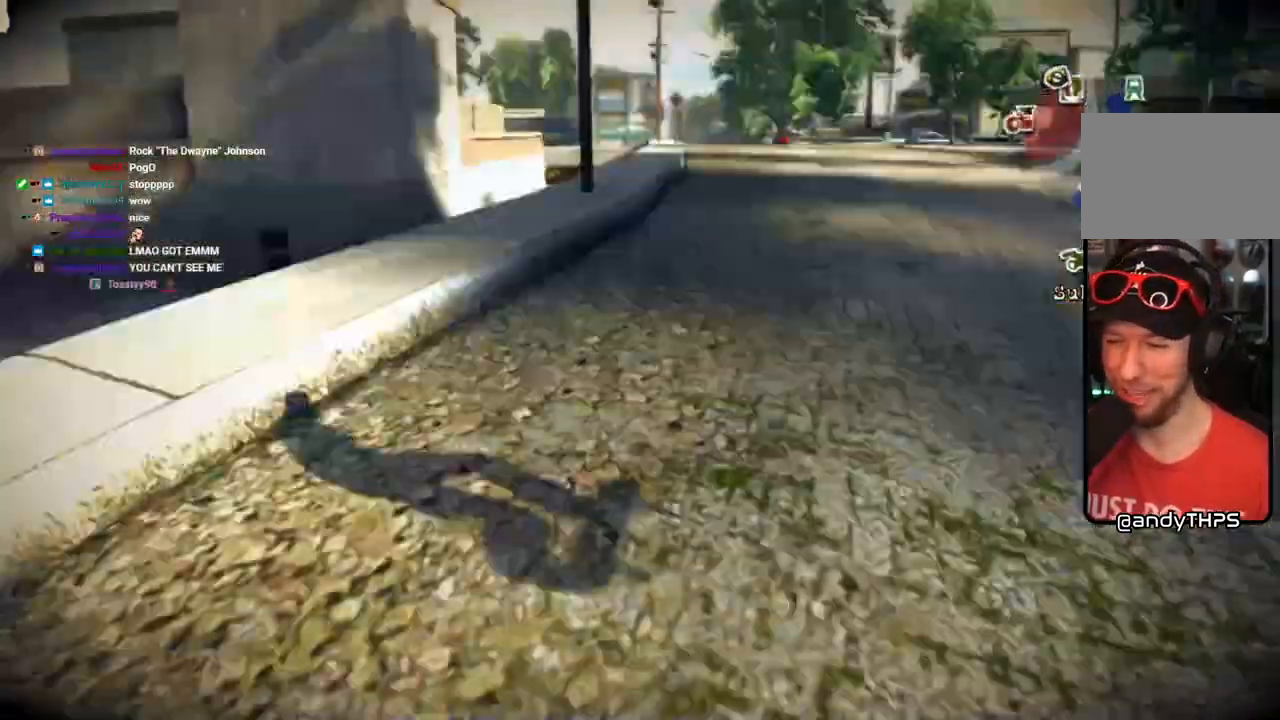
{"buttons": [], "left_stick": "center", "right_stick": "center", "events": []}
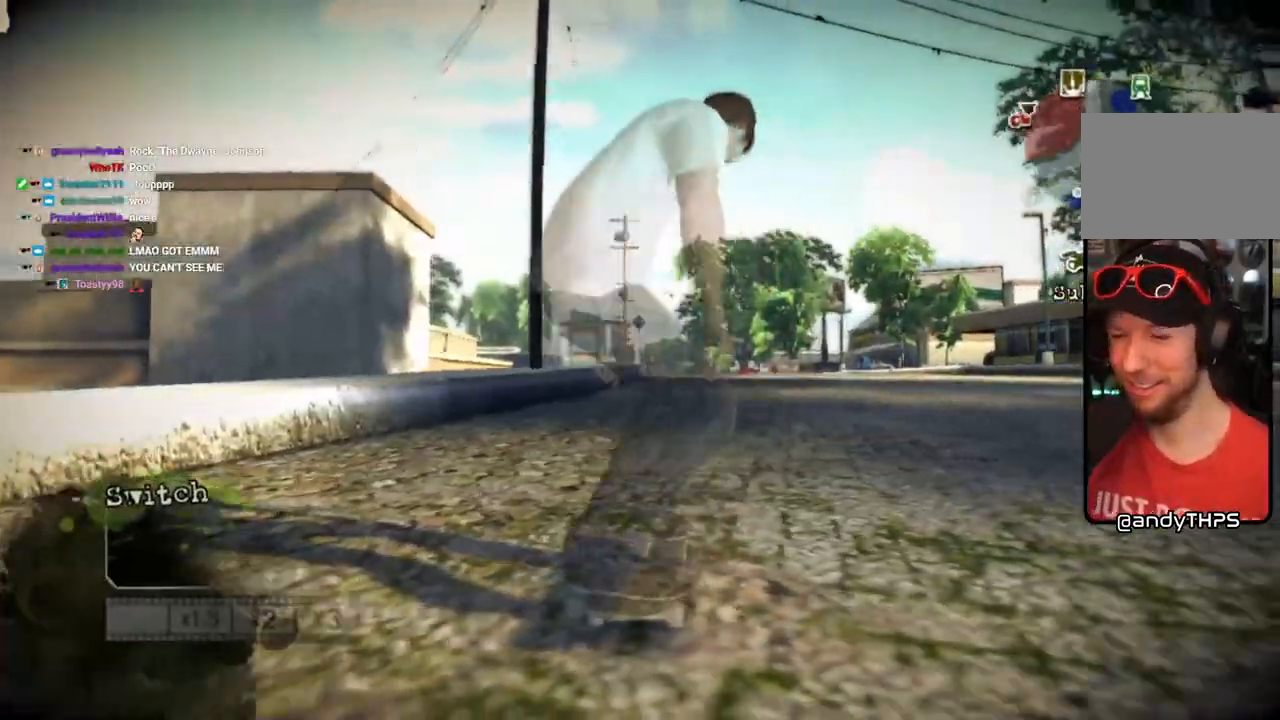
{"buttons": ["CROSS"], "left_stick": "center", "right_stick": "center"}
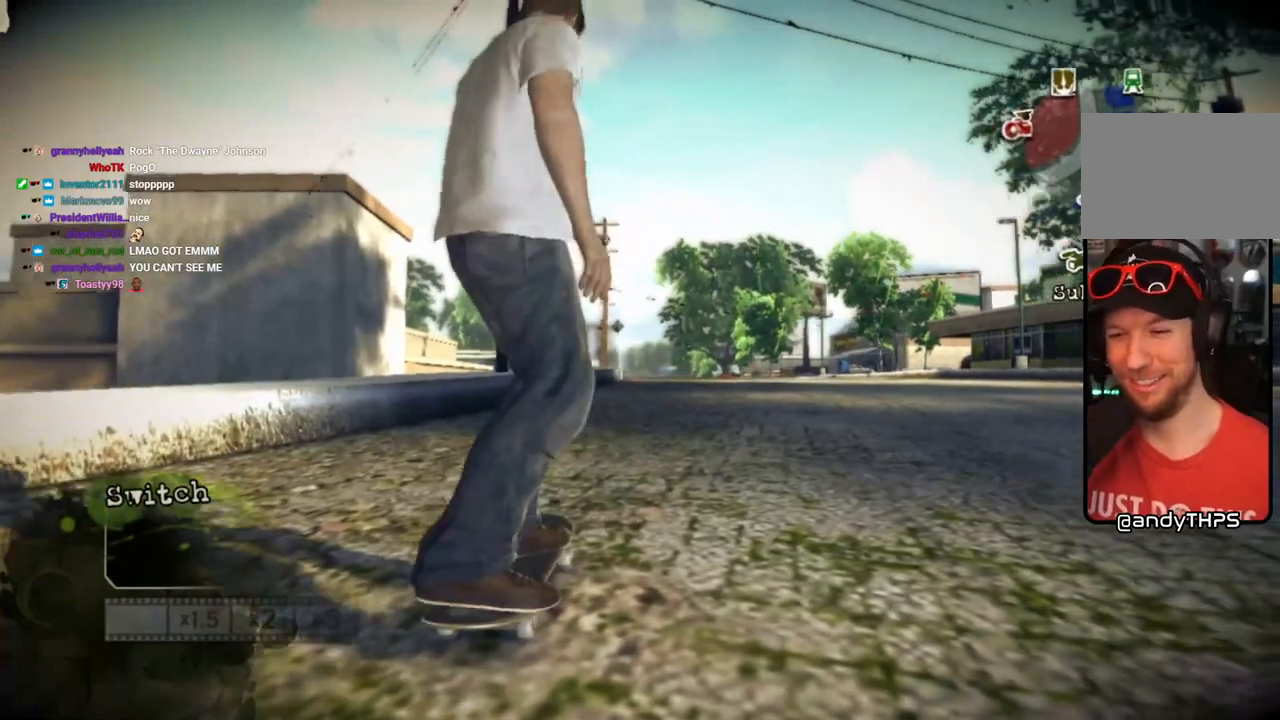
{"buttons": ["CROSS"], "left_stick": "center", "right_stick": "center", "events": []}
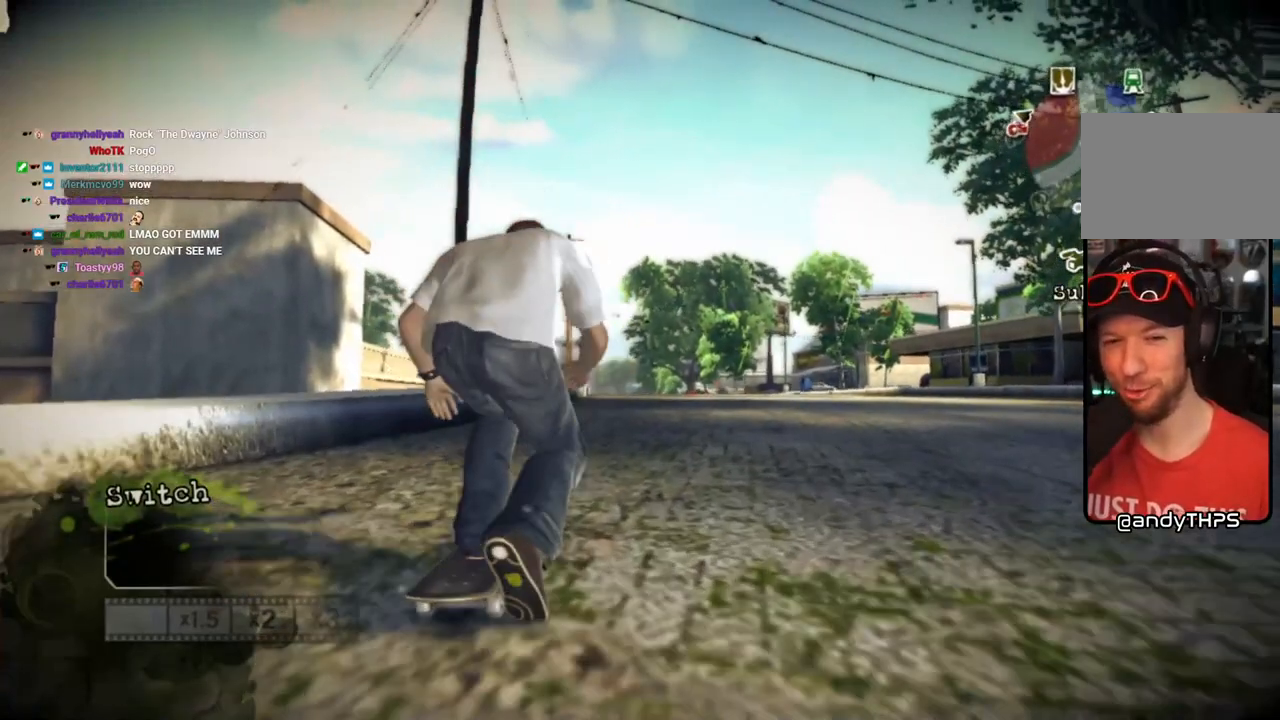
{"buttons": ["CROSS"], "left_stick": "center", "right_stick": "center", "events": []}
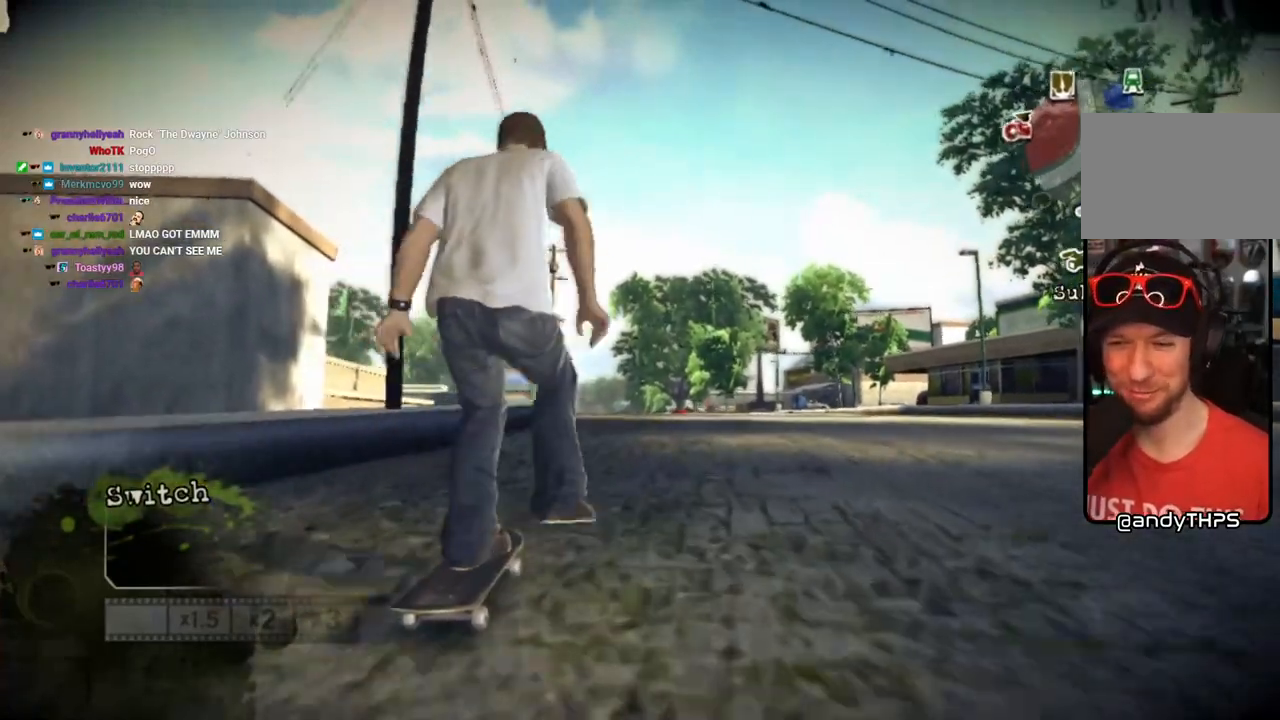
{"buttons": ["CROSS"], "left_stick": "center", "right_stick": "center"}
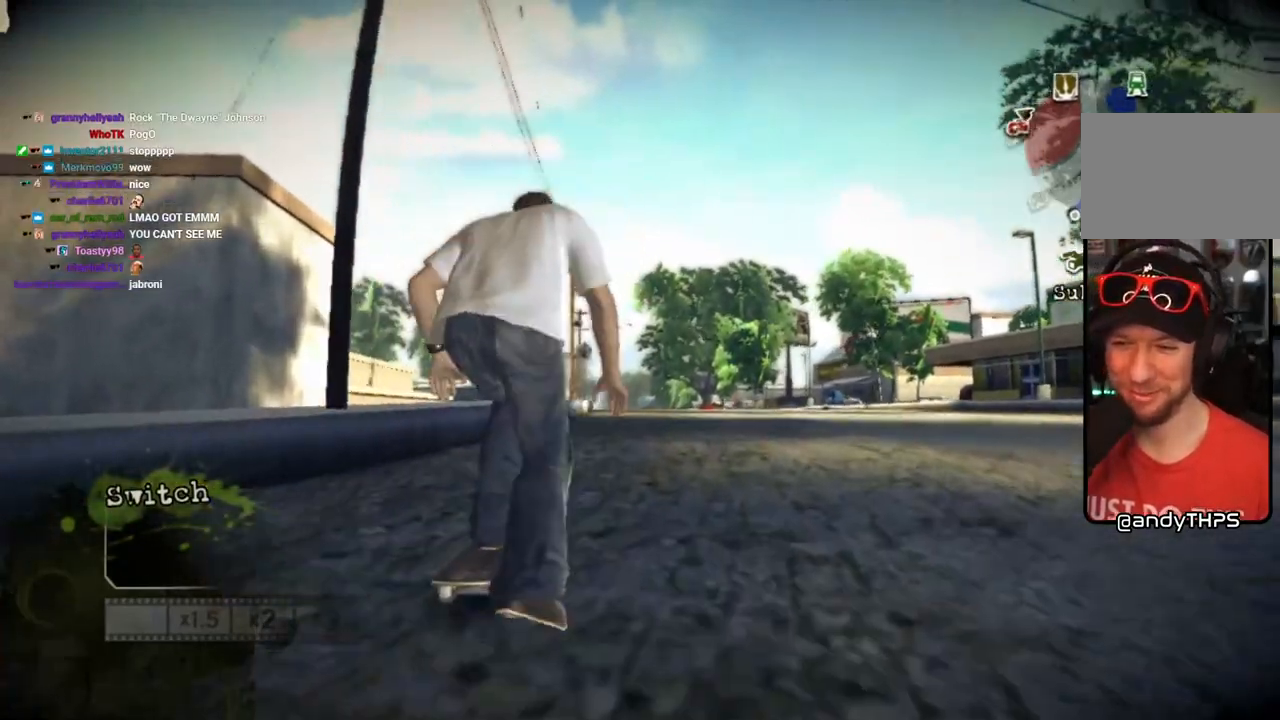
{"buttons": [], "left_stick": "left", "right_stick": "up-right", "events": [[167, "left_stick", "right"], [200, "CROSS", "up"], [233, "left_stick", "center"], [350, "right_stick", "up-right"], [450, "left_stick", "left"]]}
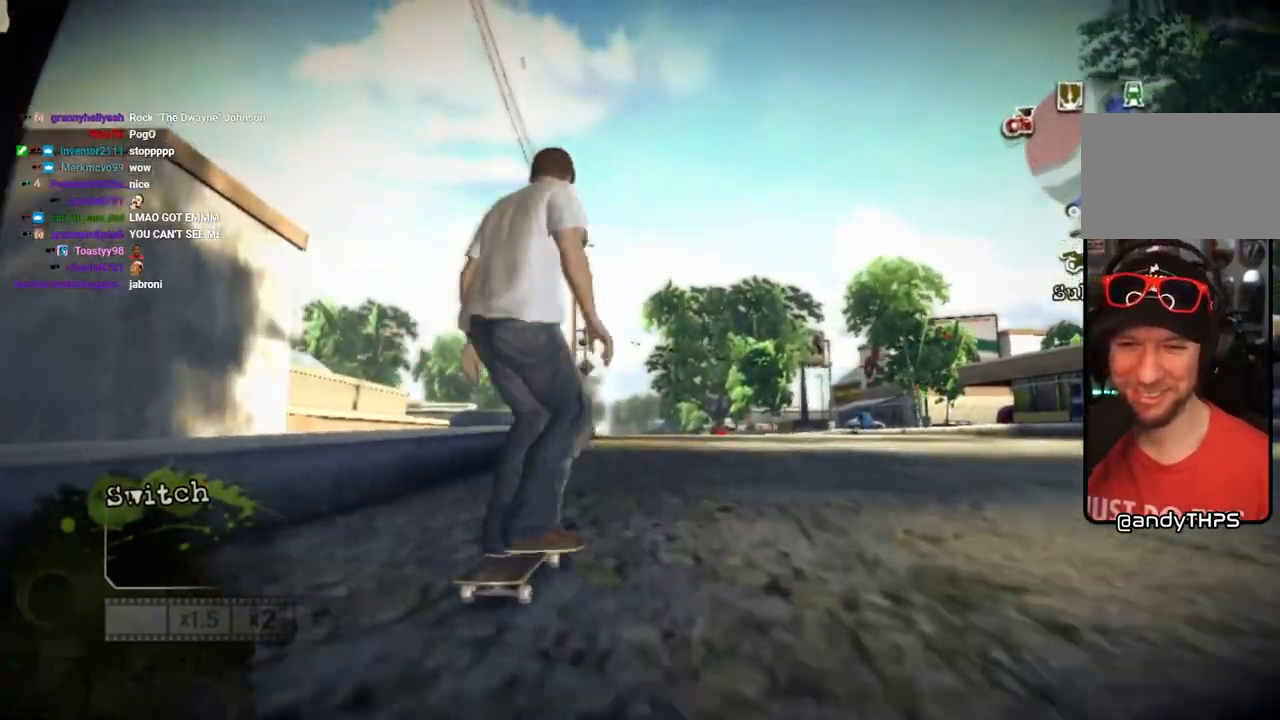
{"buttons": [], "left_stick": "left", "right_stick": "down-left", "events": [[33, "left_stick", "center"], [300, "left_stick", "left"], [333, "right_stick", "down-left"]]}
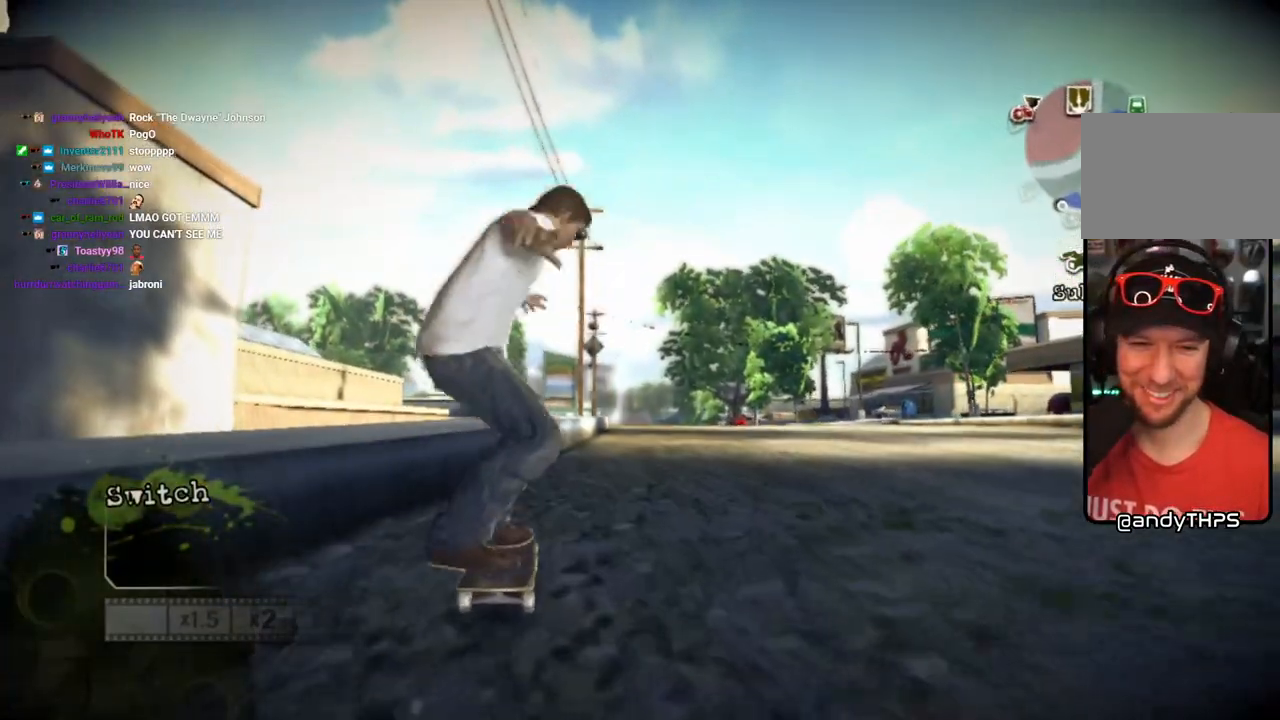
{"buttons": [], "left_stick": "left", "right_stick": "left", "events": [[33, "right_stick", "center"], [300, "right_stick", "left"]]}
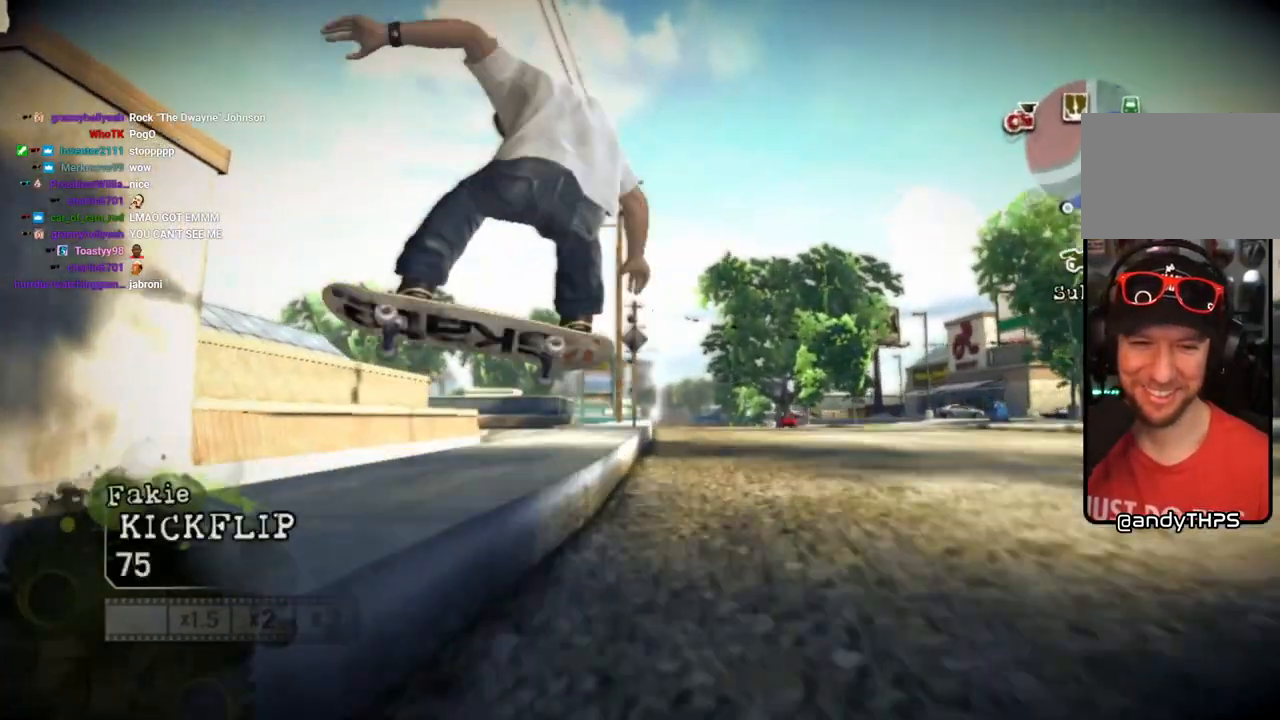
{"buttons": [], "left_stick": "center", "right_stick": "left", "events": [[50, "left_stick", "center"]]}
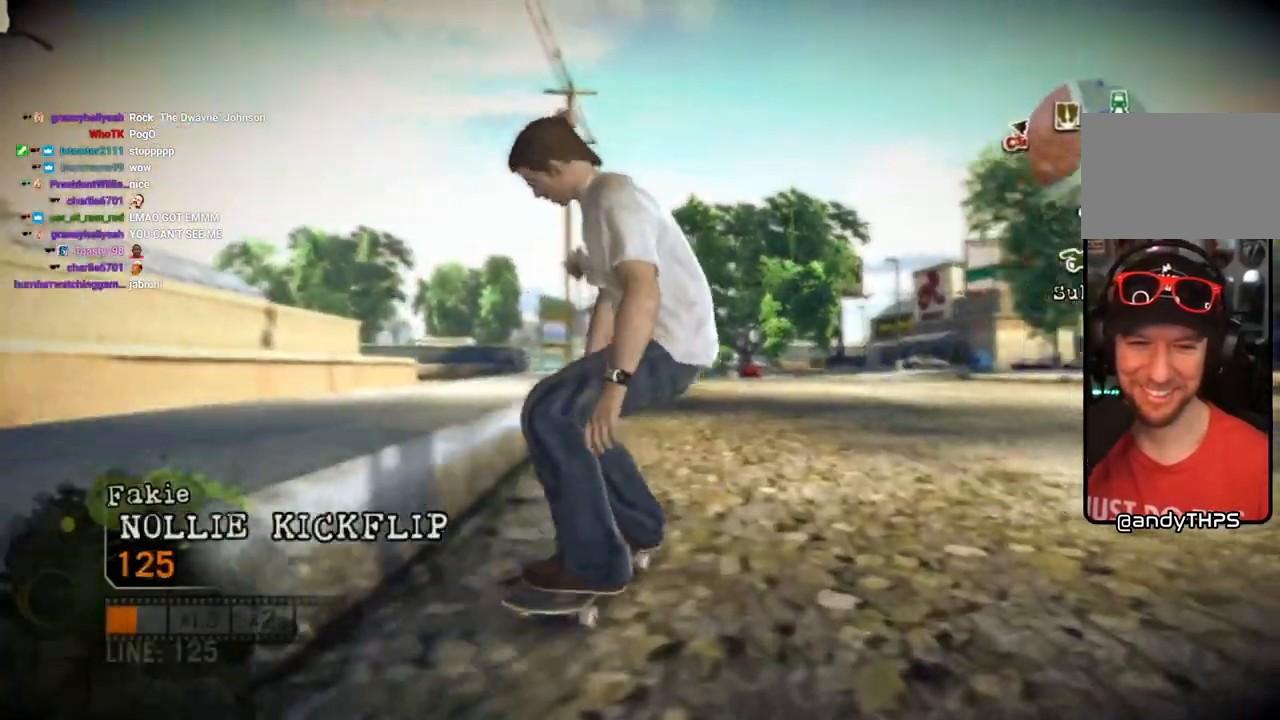
{"buttons": [], "left_stick": "center", "right_stick": "center", "events": [[217, "right_stick", "center"]]}
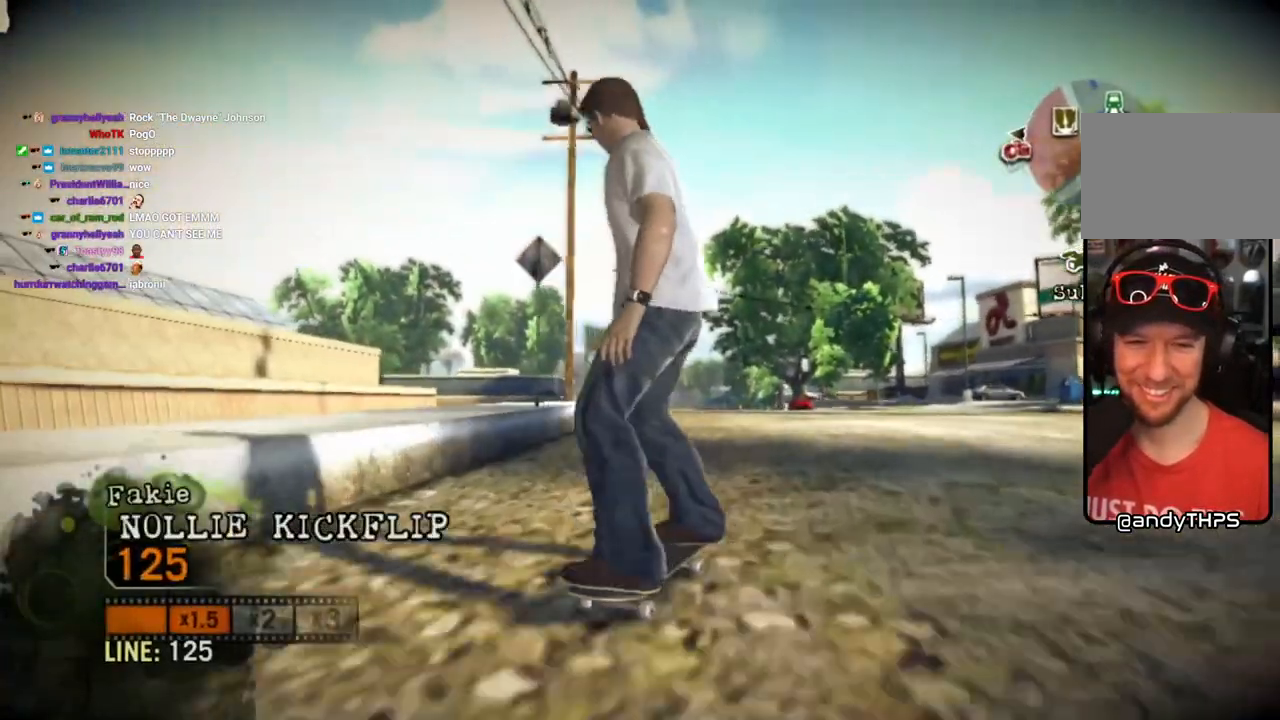
{"buttons": ["SQUARE"], "left_stick": "center", "right_stick": "center", "events": [[133, "SQUARE", "down"], [267, "left_stick", "up-left"], [417, "left_stick", "center"]]}
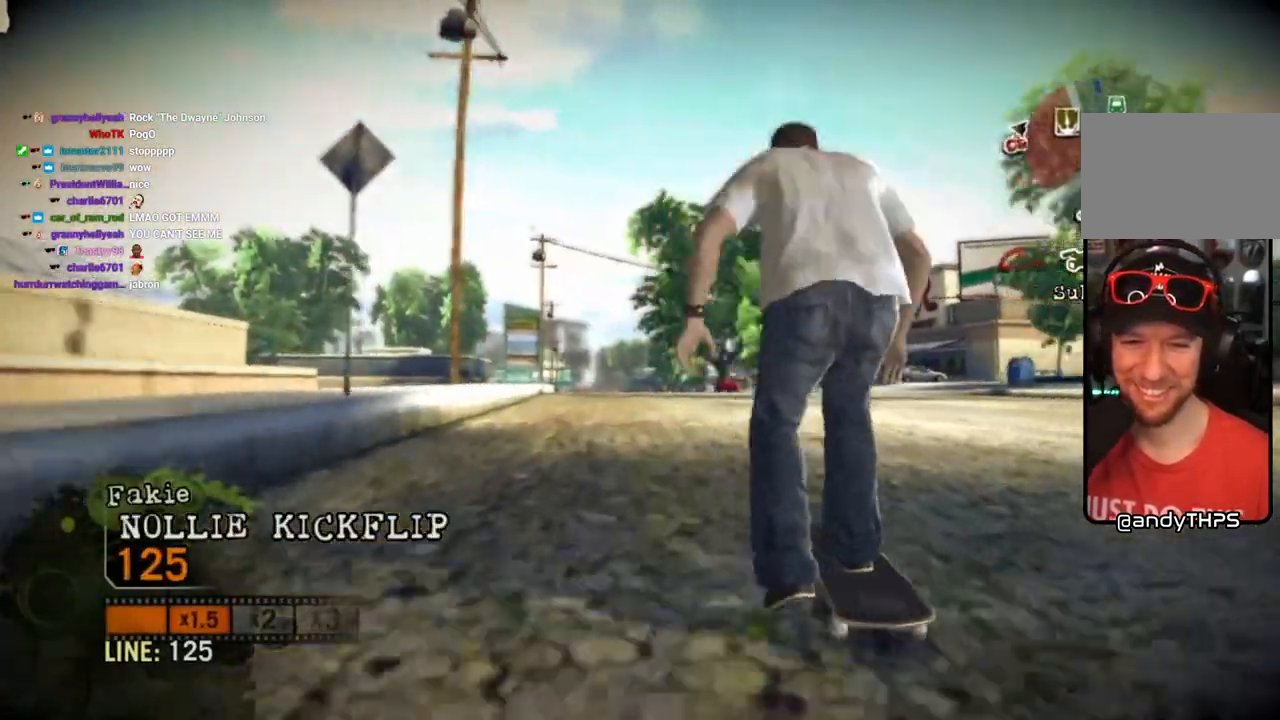
{"buttons": ["SQUARE"], "left_stick": "center", "right_stick": "center", "events": [[267, "left_stick", "left"], [400, "left_stick", "center"]]}
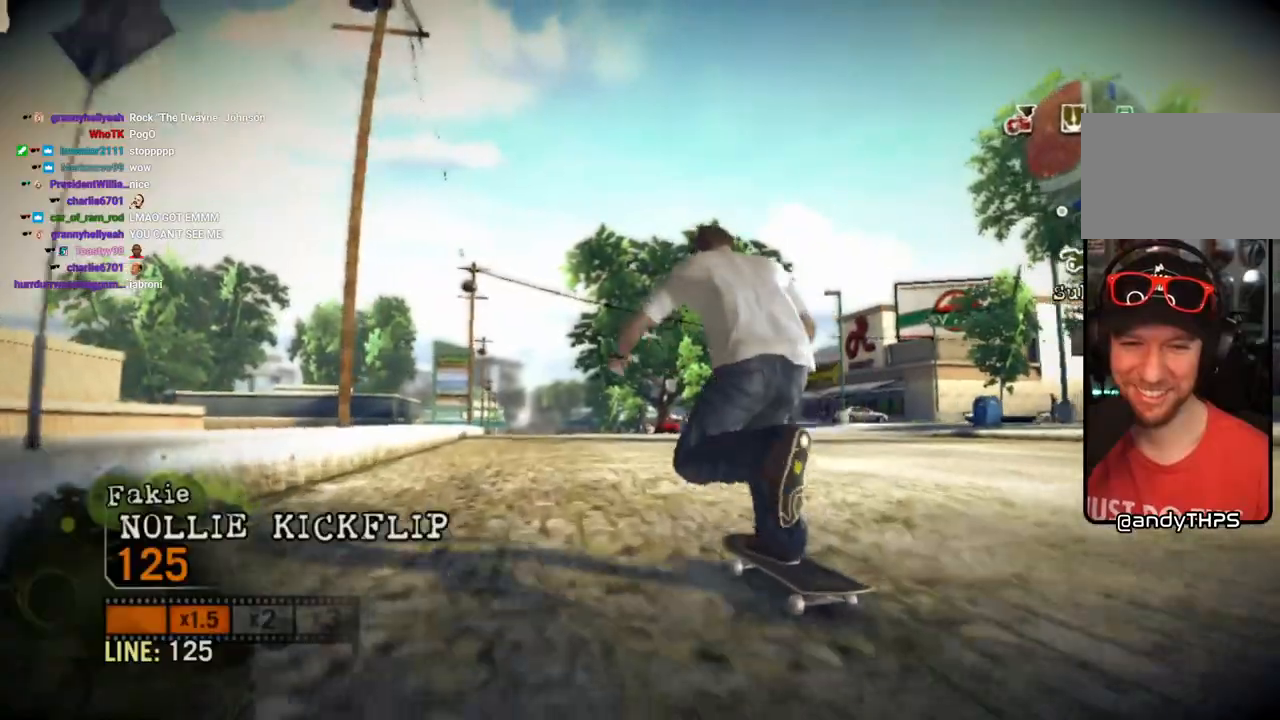
{"buttons": ["SQUARE"], "left_stick": "center", "right_stick": "center", "events": [[33, "left_stick", "right"], [250, "left_stick", "center"]]}
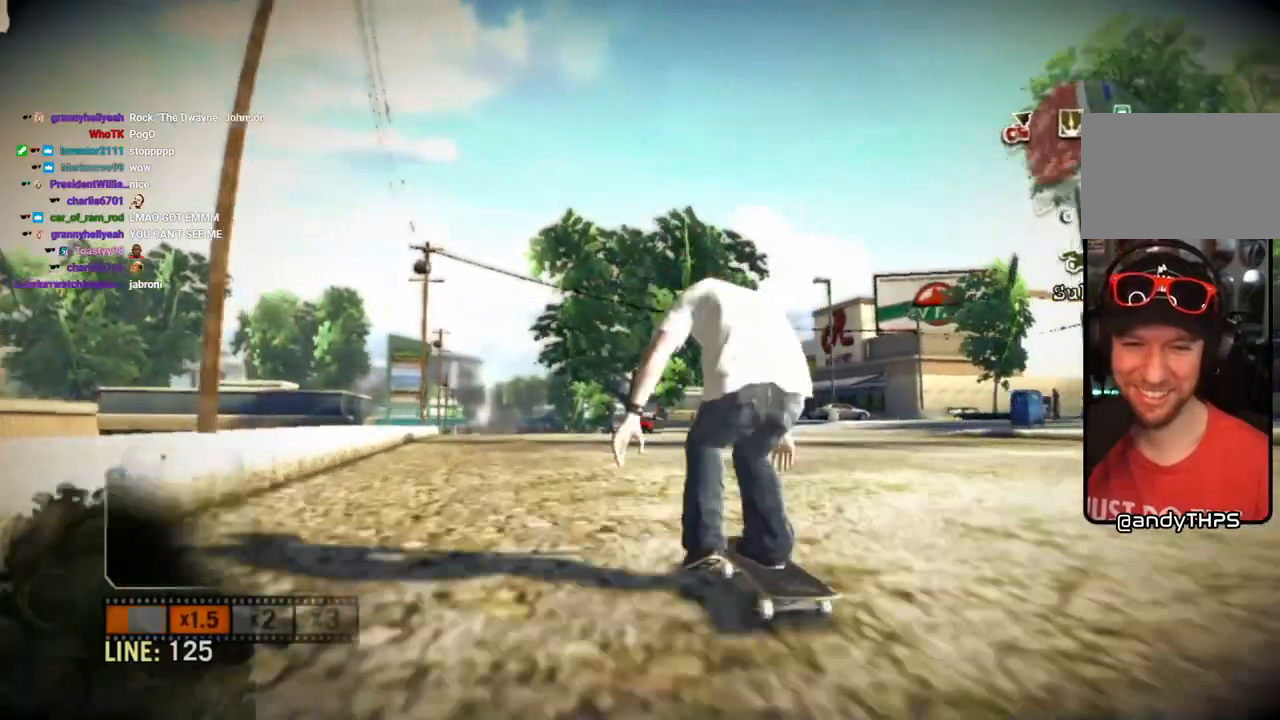
{"buttons": ["SQUARE"], "left_stick": "left", "right_stick": "up-right", "events": [[400, "right_stick", "up-right"], [450, "left_stick", "left"]]}
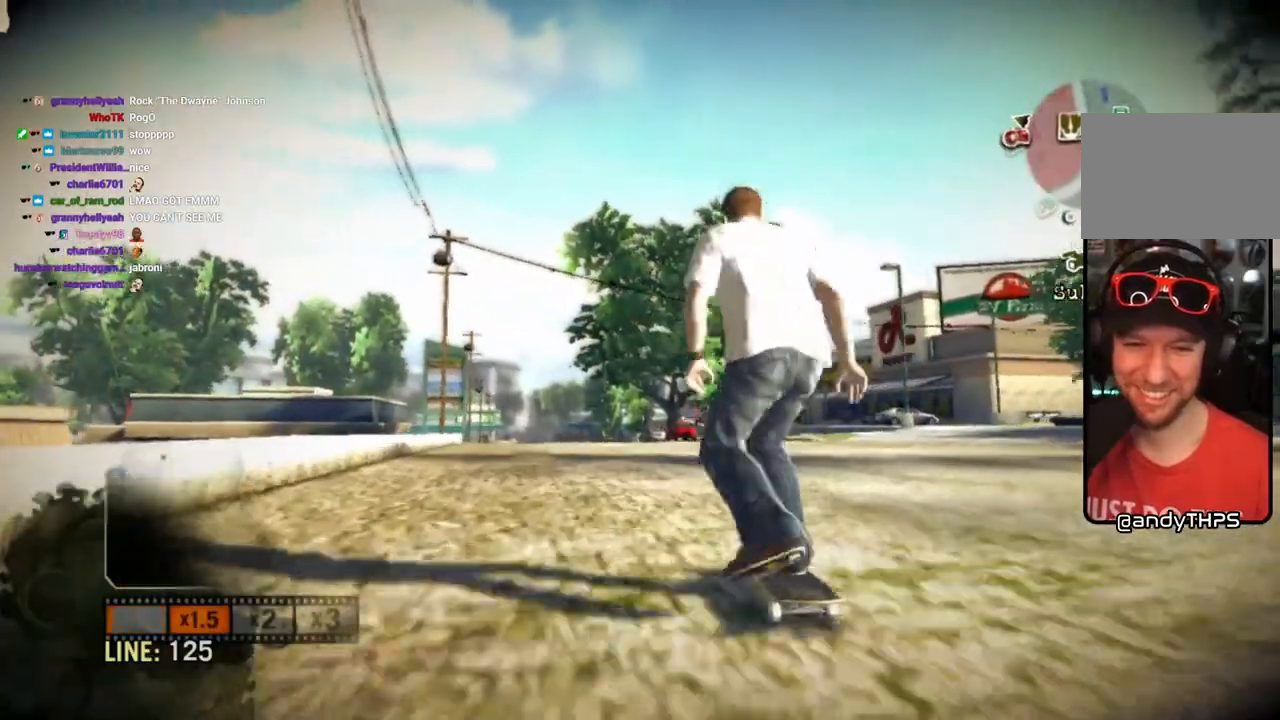
{"buttons": ["SQUARE"], "left_stick": "left", "right_stick": "center", "events": [[50, "right_stick", "down-left"], [250, "right_stick", "center"]]}
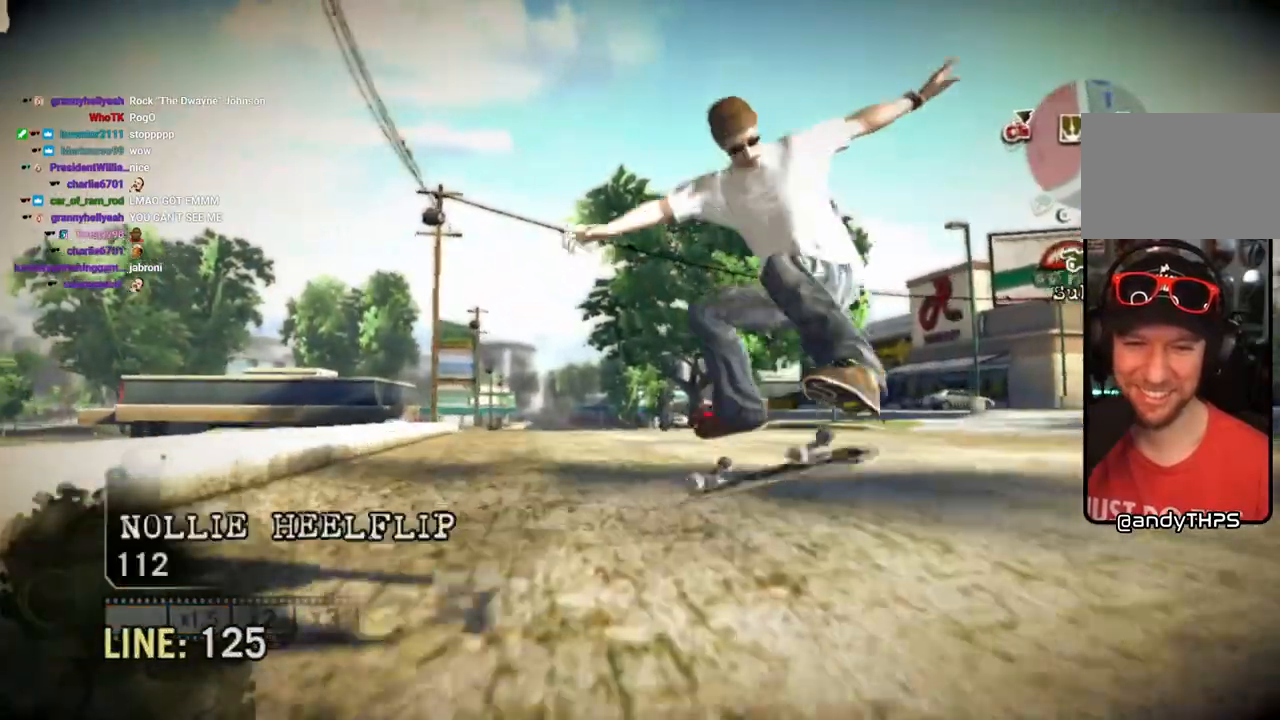
{"buttons": ["SQUARE"], "left_stick": "center", "right_stick": "center", "events": [[367, "left_stick", "center"]]}
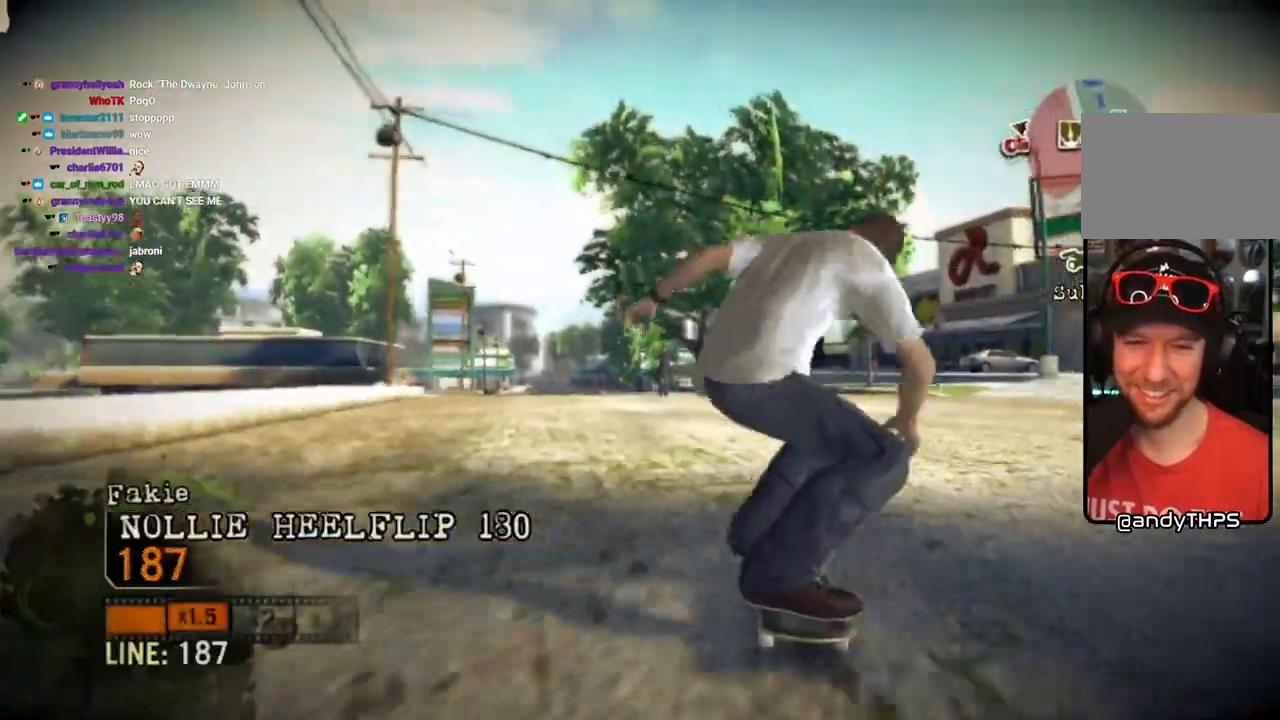
{"buttons": ["SQUARE"], "left_stick": "left", "right_stick": "up-right", "events": [[250, "left_stick", "left"], [267, "right_stick", "down-left"], [383, "right_stick", "up-right"]]}
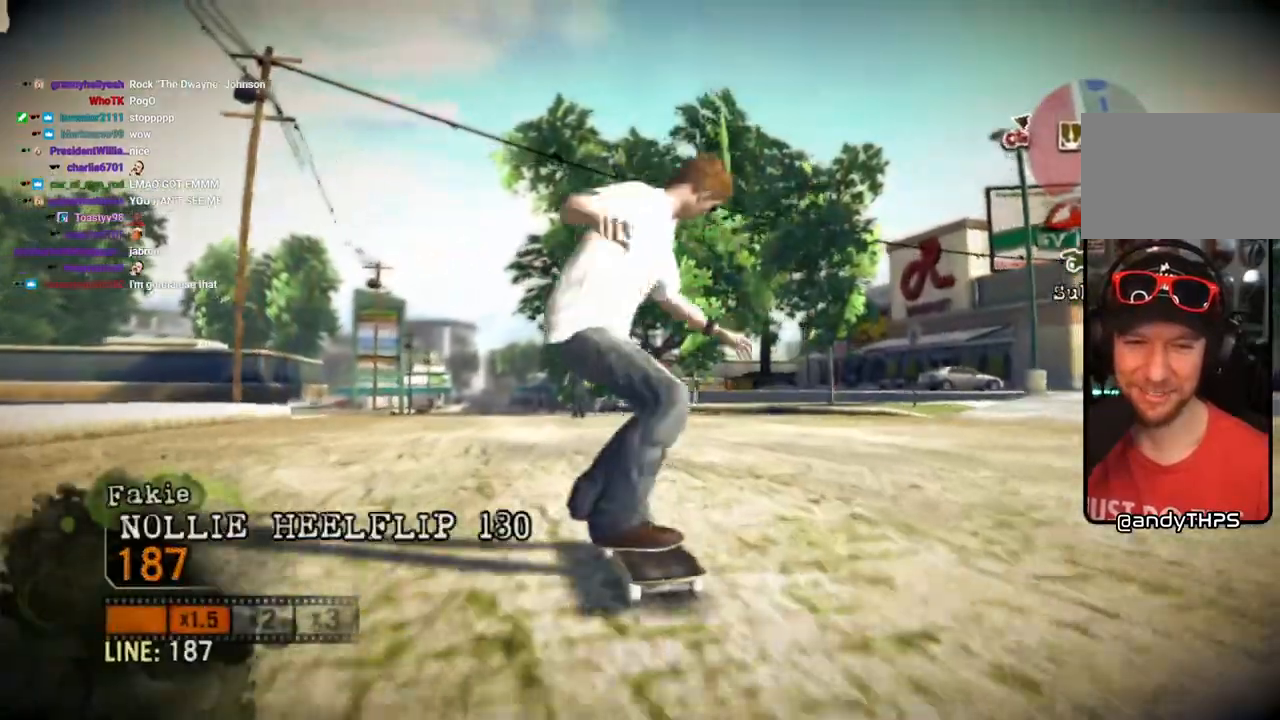
{"buttons": ["SQUARE"], "left_stick": "left", "right_stick": "up-right", "events": []}